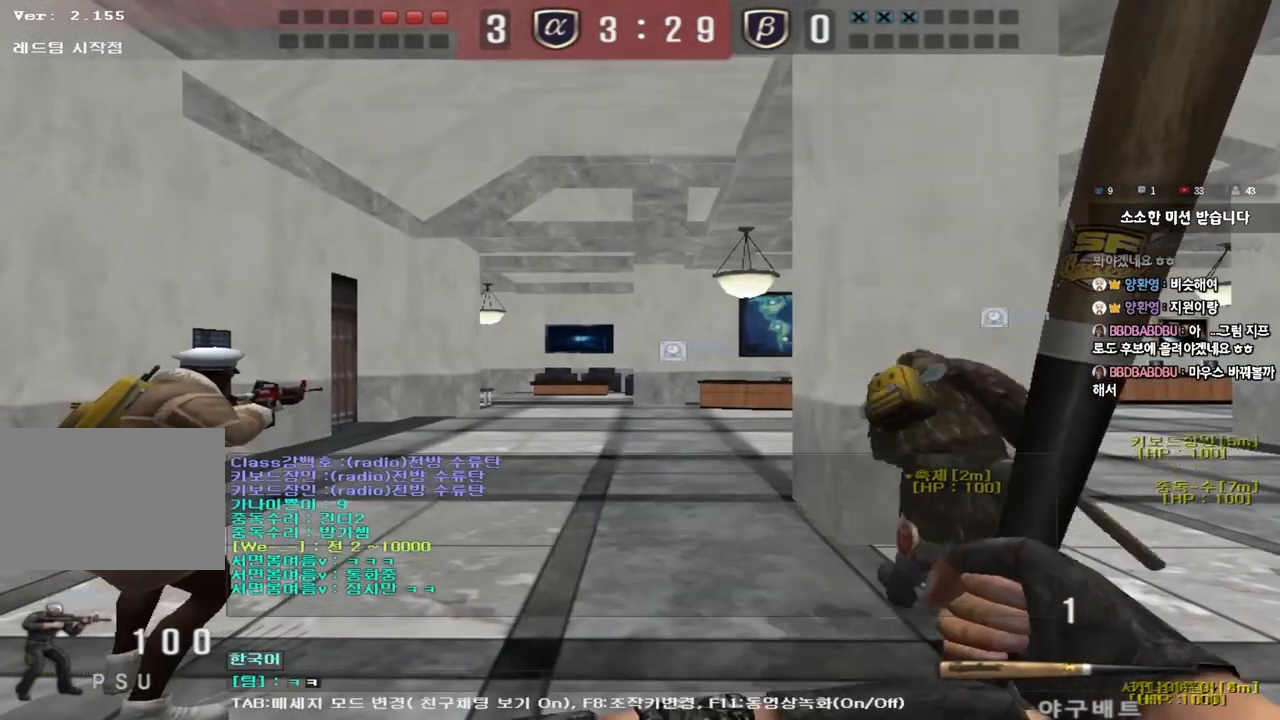
Gameplay with keyboard; each line is a JSON object with the keys held at the frame after it. "events" lists presses ("down") and releases ("up") of "a", "ctrl", "d", "e", "f", "q", "r", "s", "shift", "space", "tab" and "w" between this image and that frame as [ms after this image, input, new state], when the widget could be followed in between. No other keys are recorded. Mouse input is not recorded.
{"keys": ["a", "w"], "events": [[350, "a", "down"], [367, "w", "down"]]}
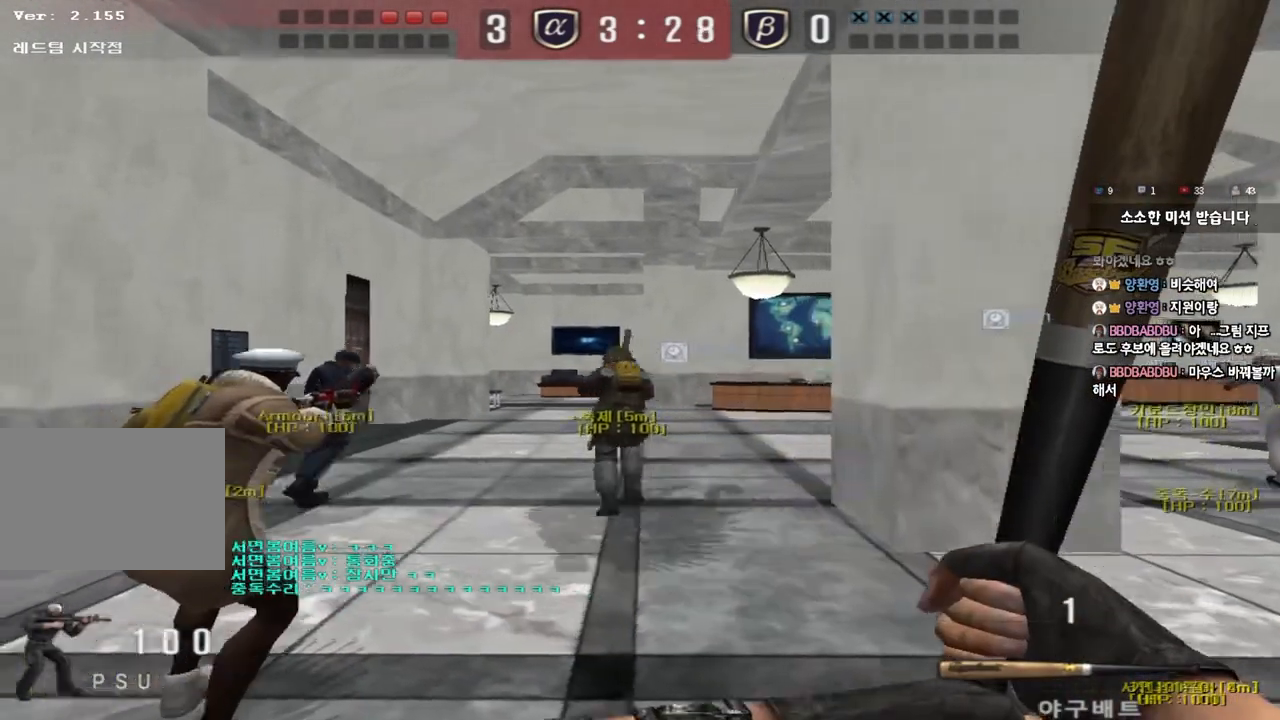
{"keys": ["a", "w"], "events": []}
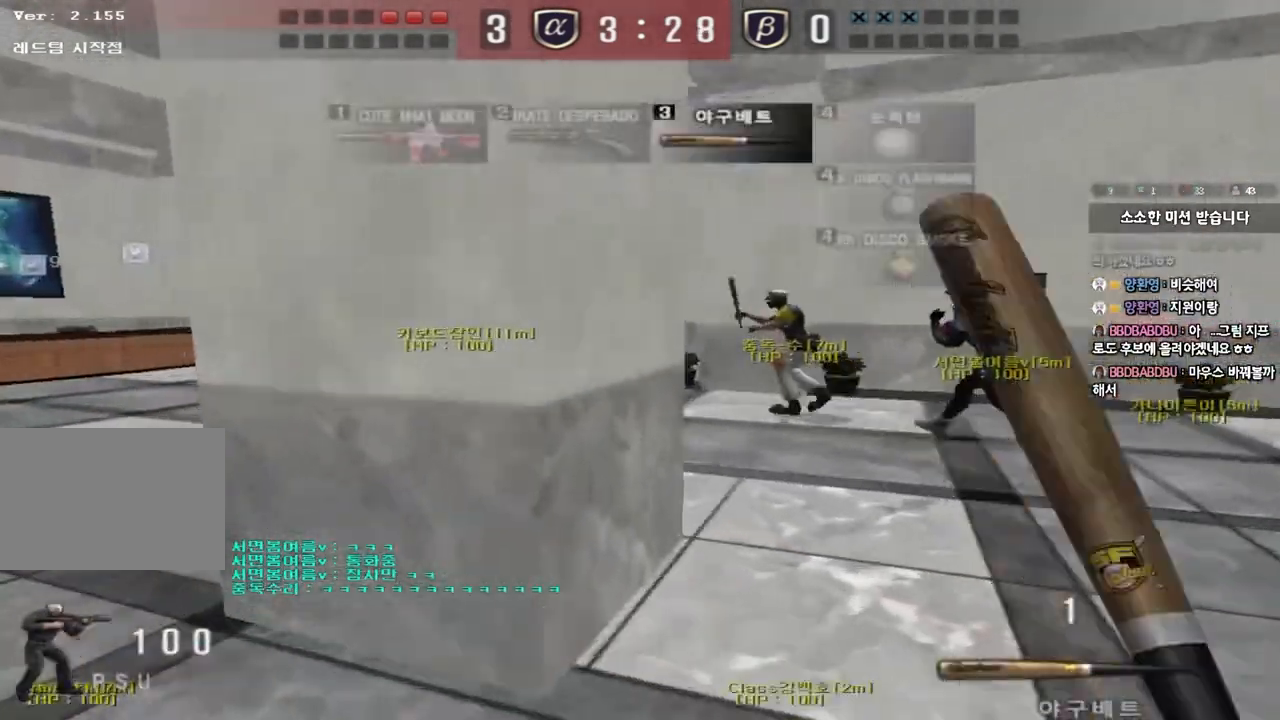
{"keys": ["a", "w"], "events": []}
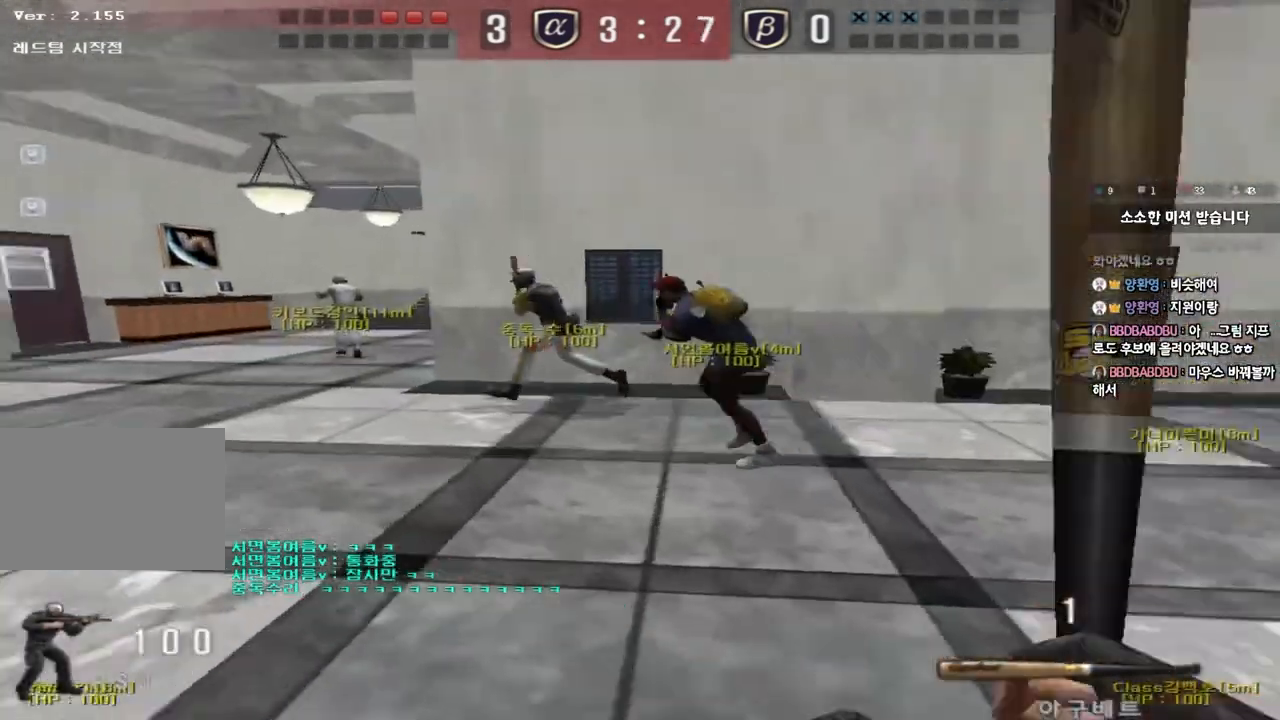
{"keys": ["d", "tab", "w"], "events": [[17, "a", "up"], [50, "d", "down"], [317, "tab", "down"]]}
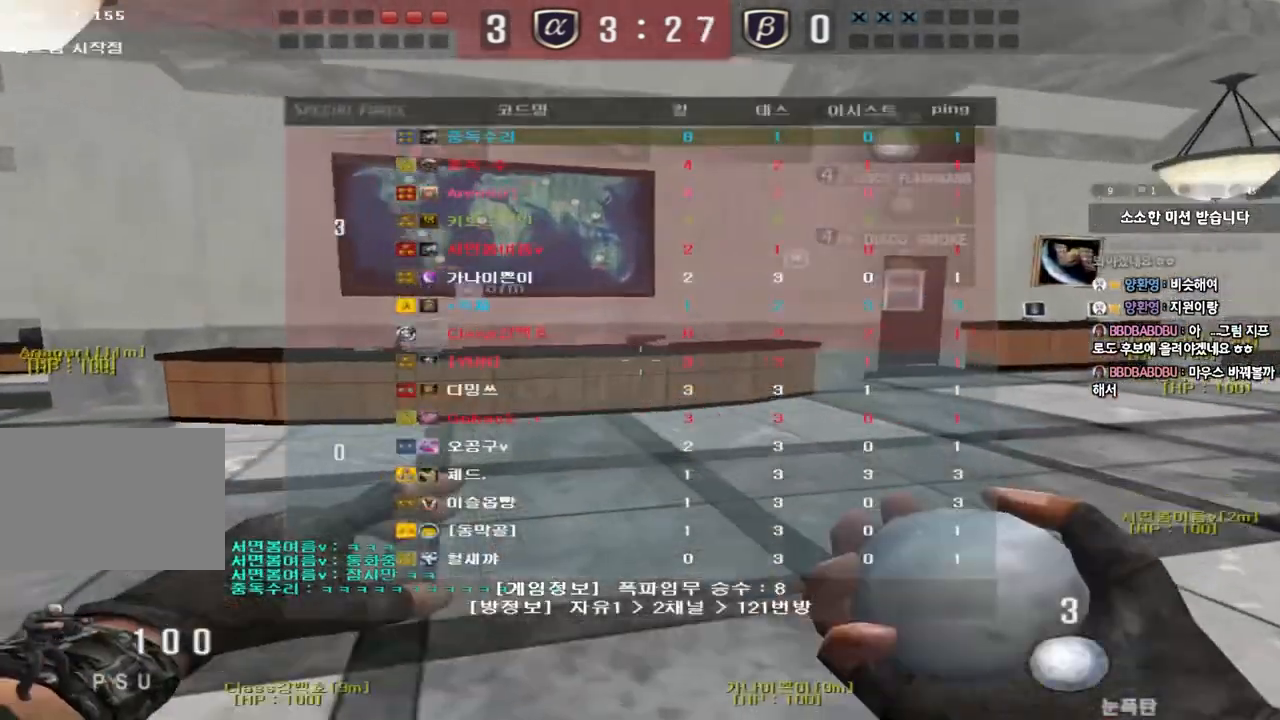
{"keys": ["d", "tab", "w"], "events": []}
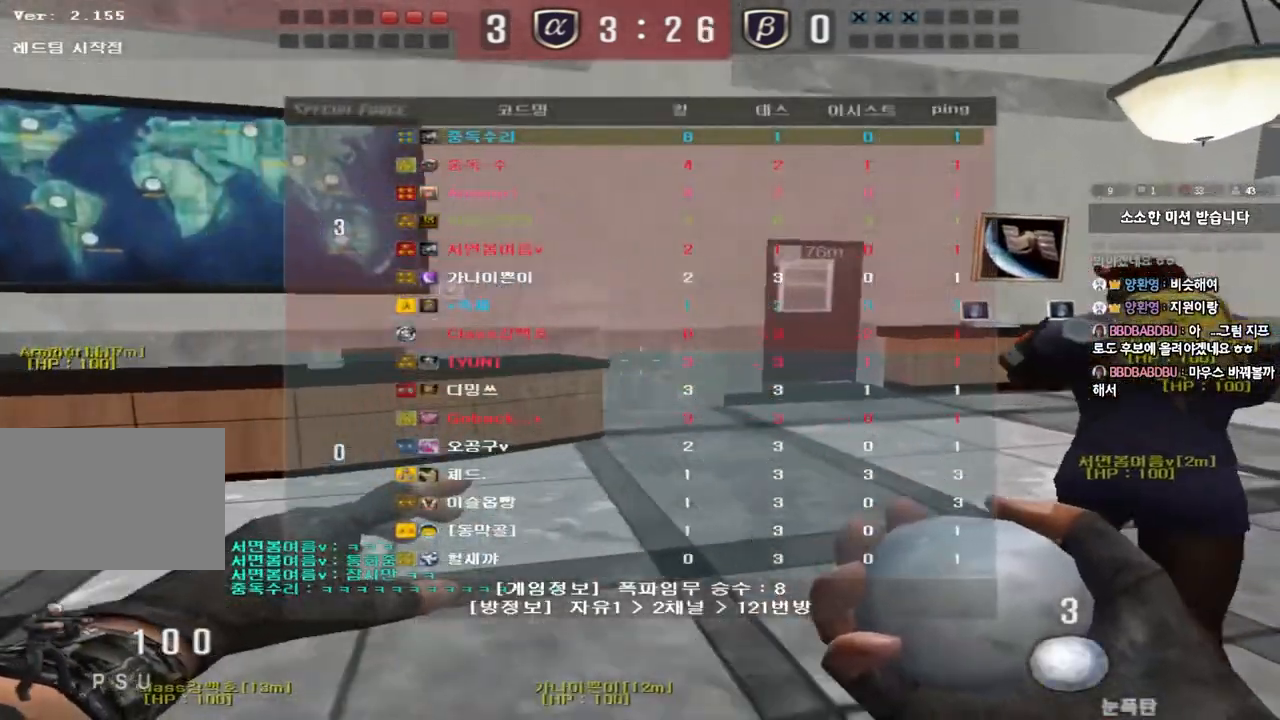
{"keys": ["d", "tab", "w"], "events": []}
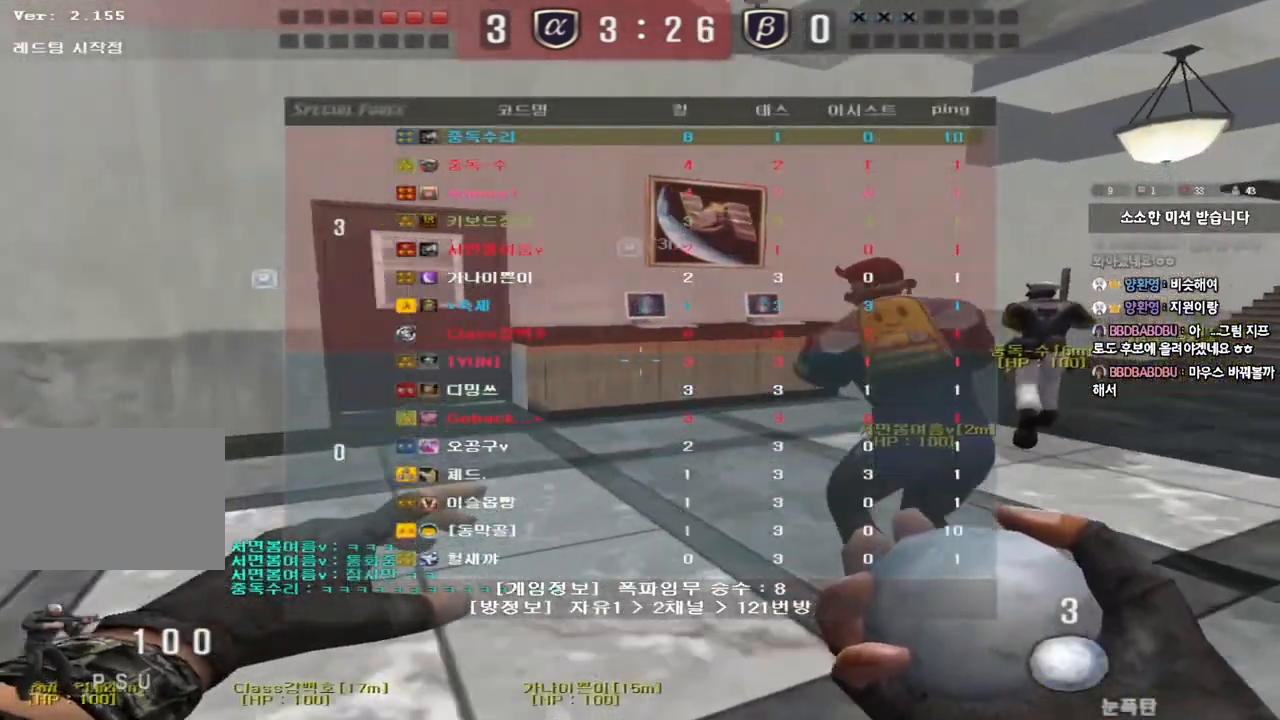
{"keys": ["d", "w"], "events": [[417, "tab", "up"]]}
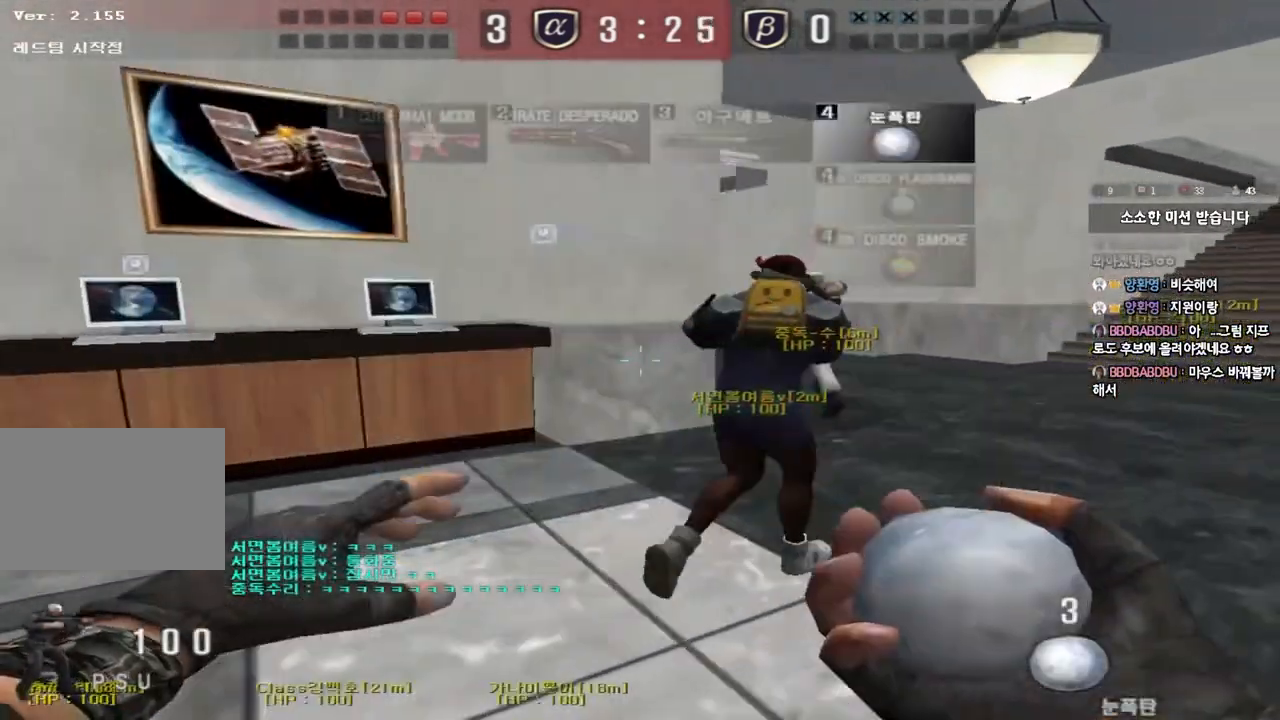
{"keys": ["d", "tab", "w"], "events": [[400, "tab", "down"]]}
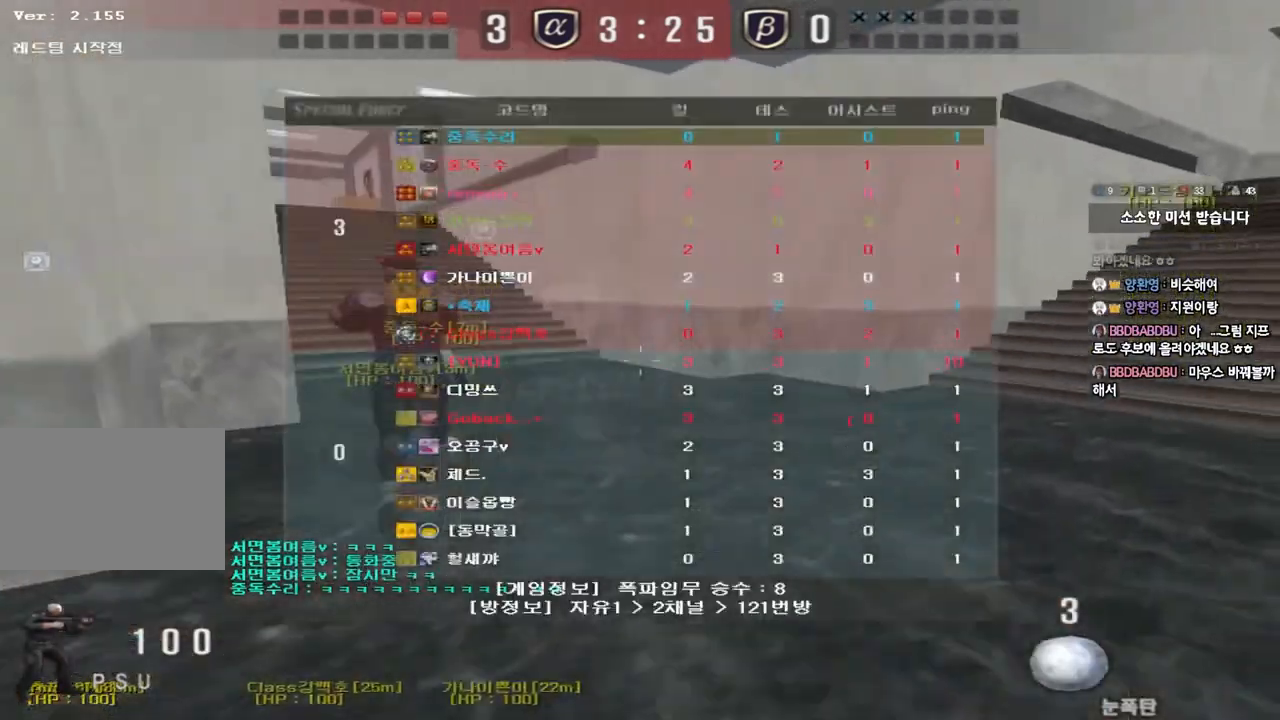
{"keys": ["d", "tab", "w"], "events": []}
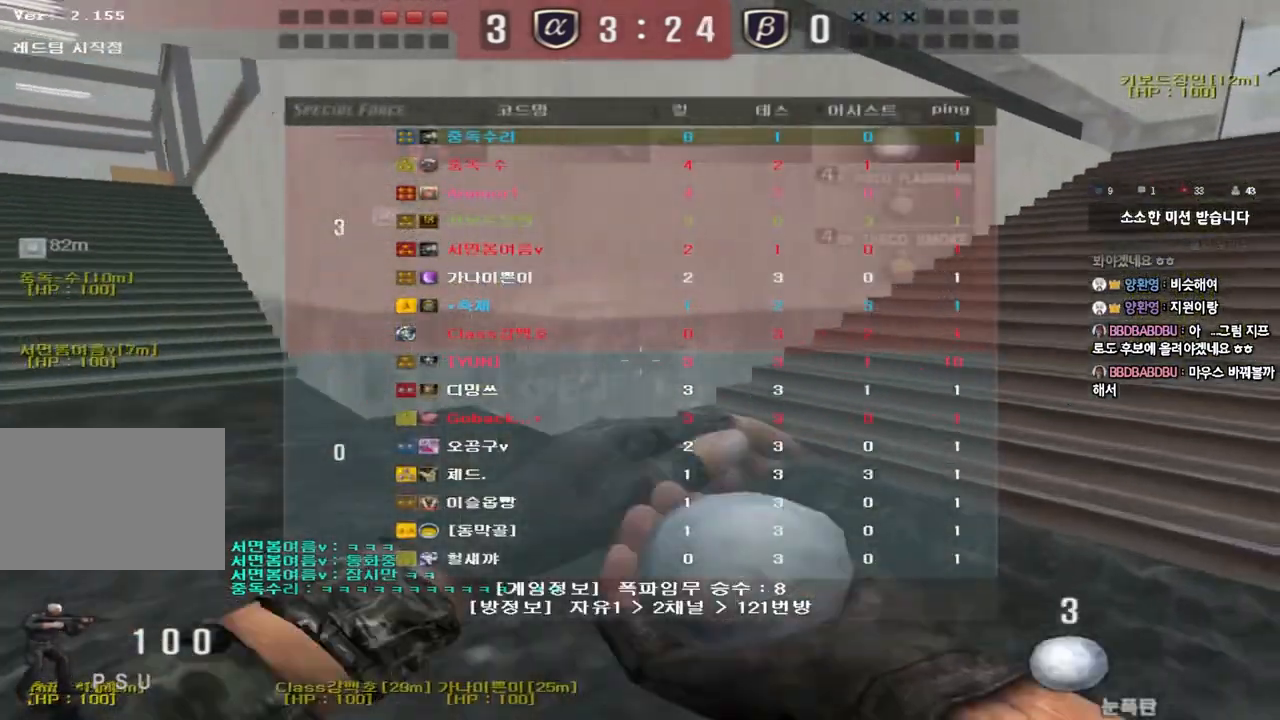
{"keys": ["d", "tab", "w"], "events": [[17, "tab", "up"], [300, "tab", "down"]]}
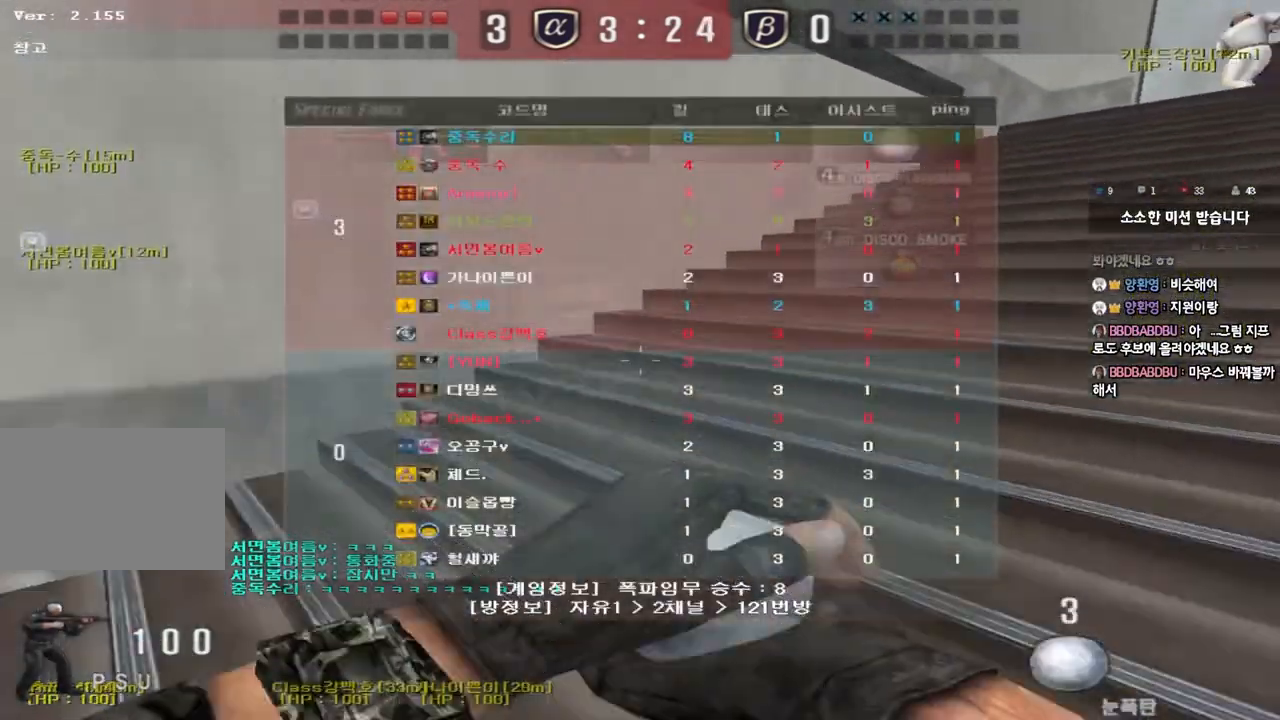
{"keys": ["d", "tab", "w"], "events": []}
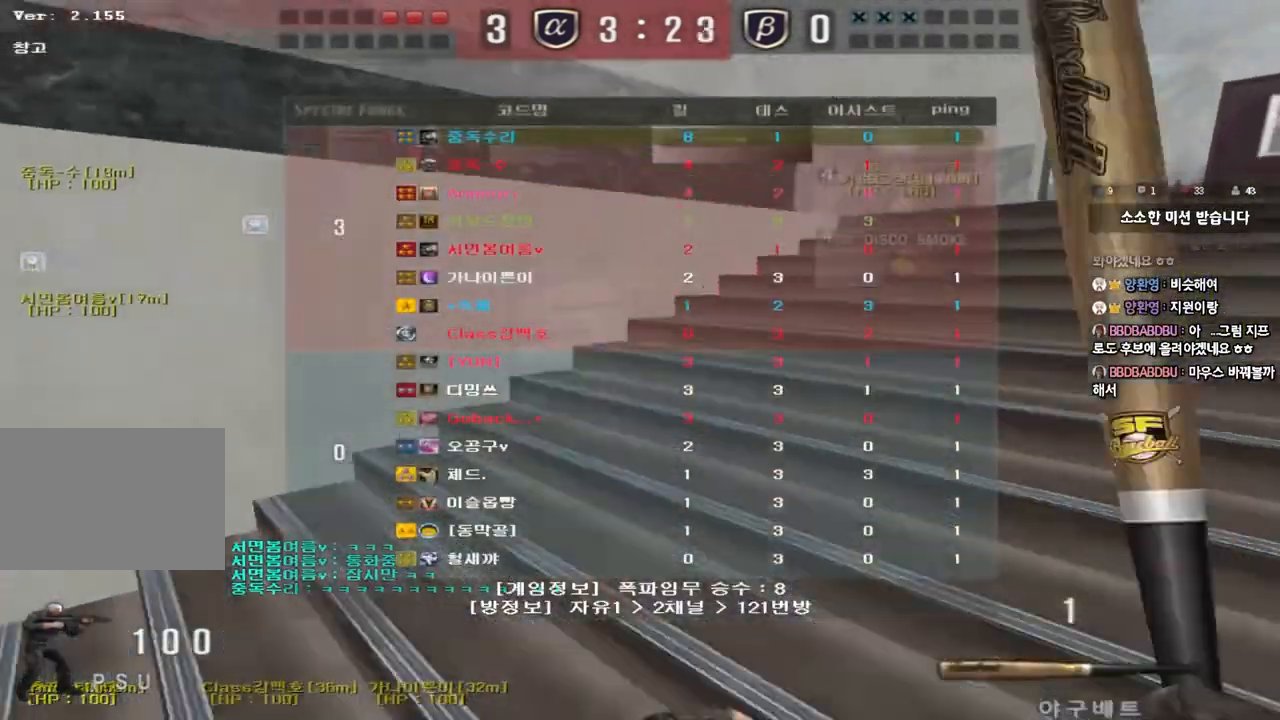
{"keys": ["d", "tab", "w"], "events": []}
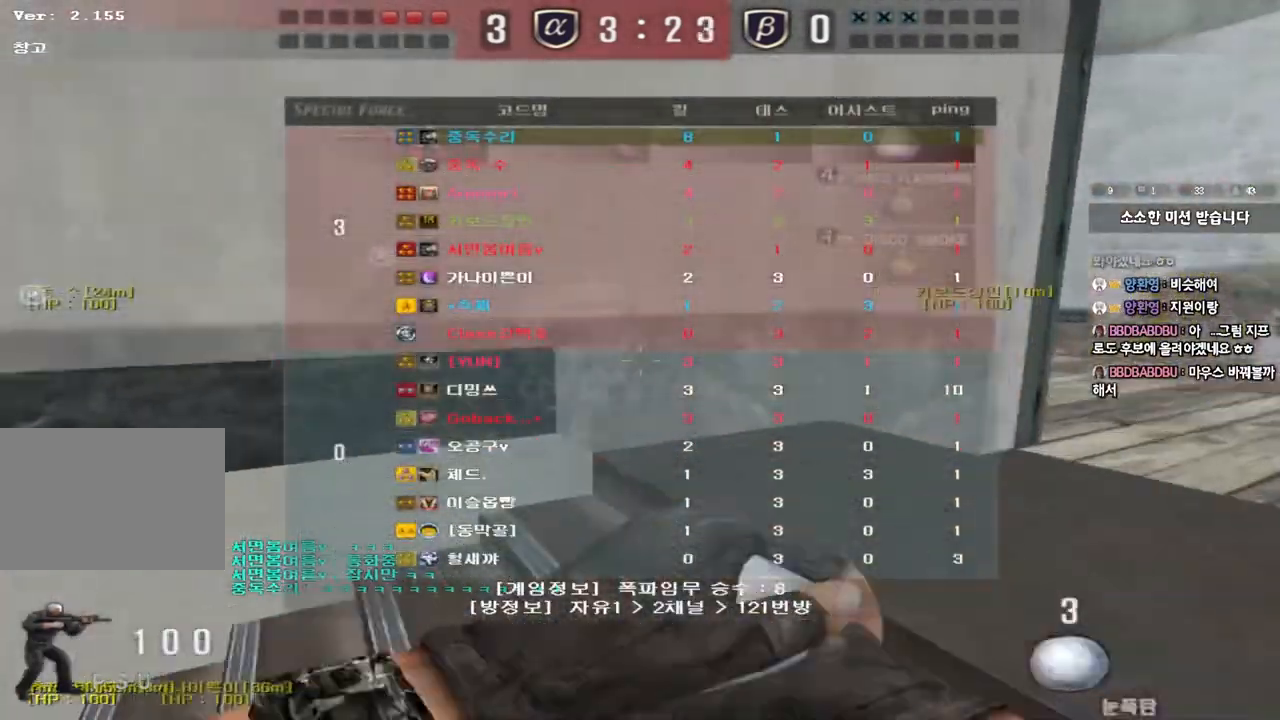
{"keys": ["d", "tab", "w"], "events": [[67, "tab", "up"], [467, "tab", "down"]]}
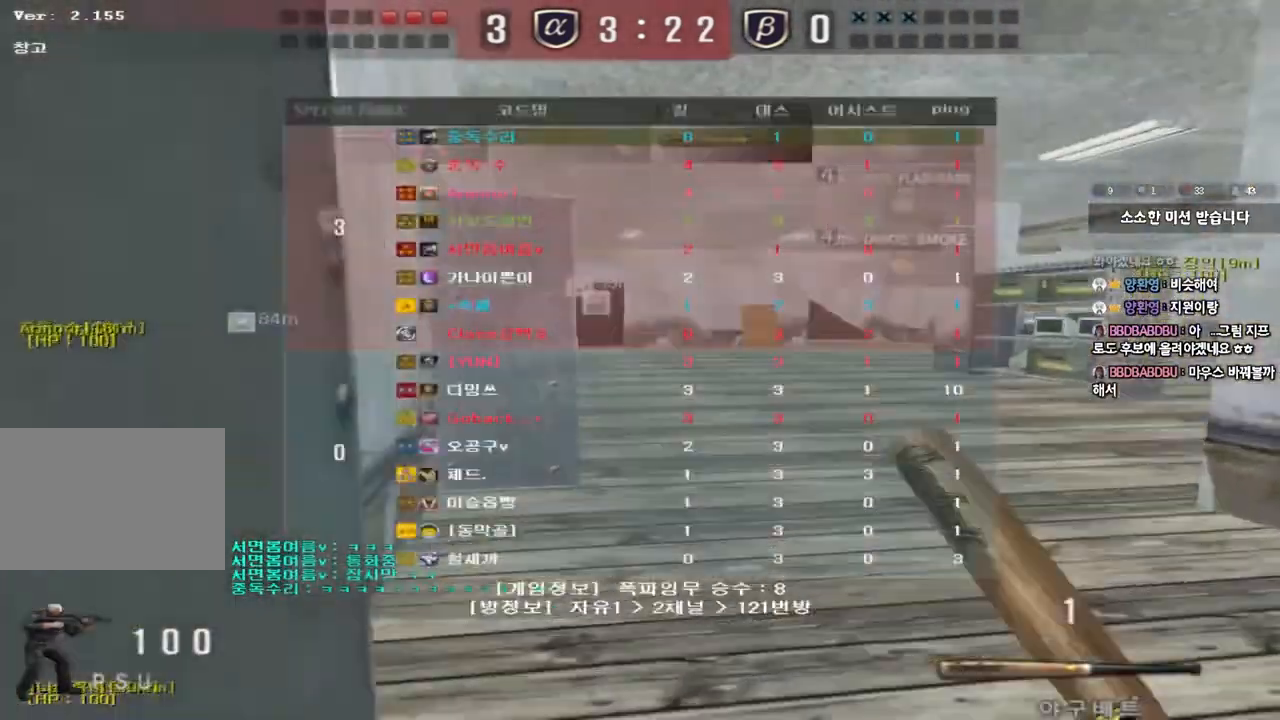
{"keys": ["d", "tab", "w"], "events": []}
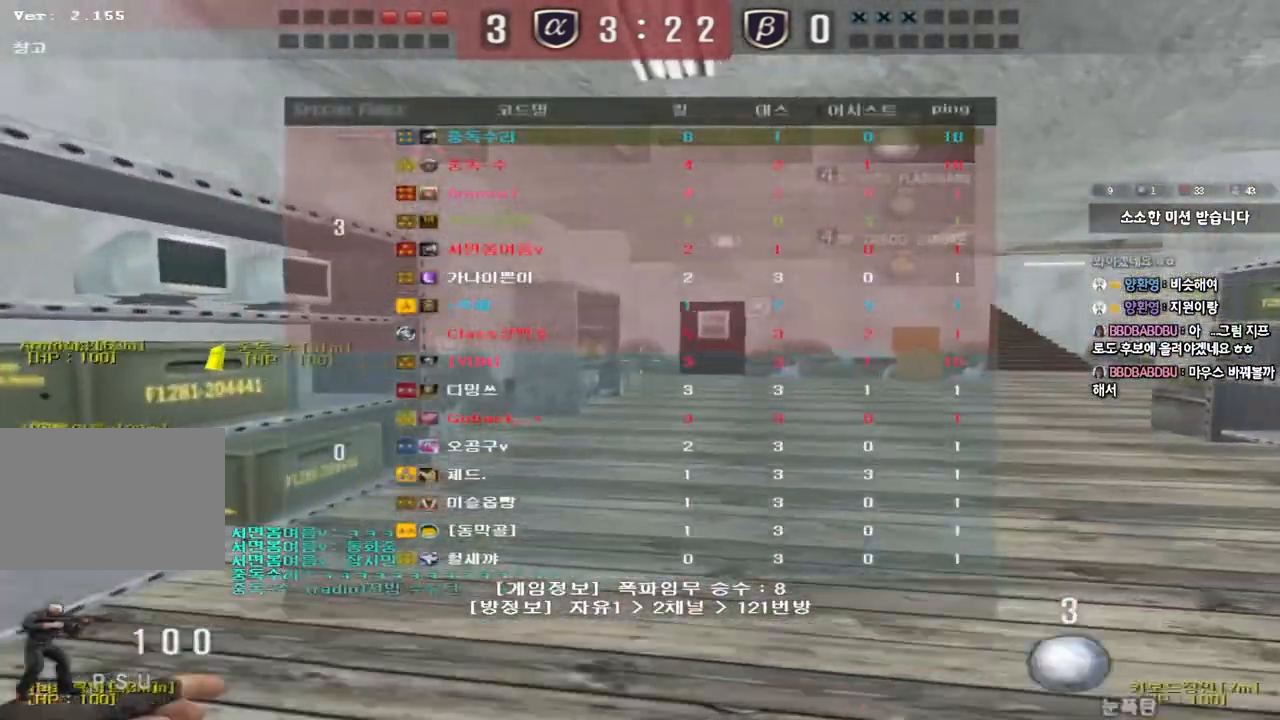
{"keys": ["d", "tab", "w"], "events": []}
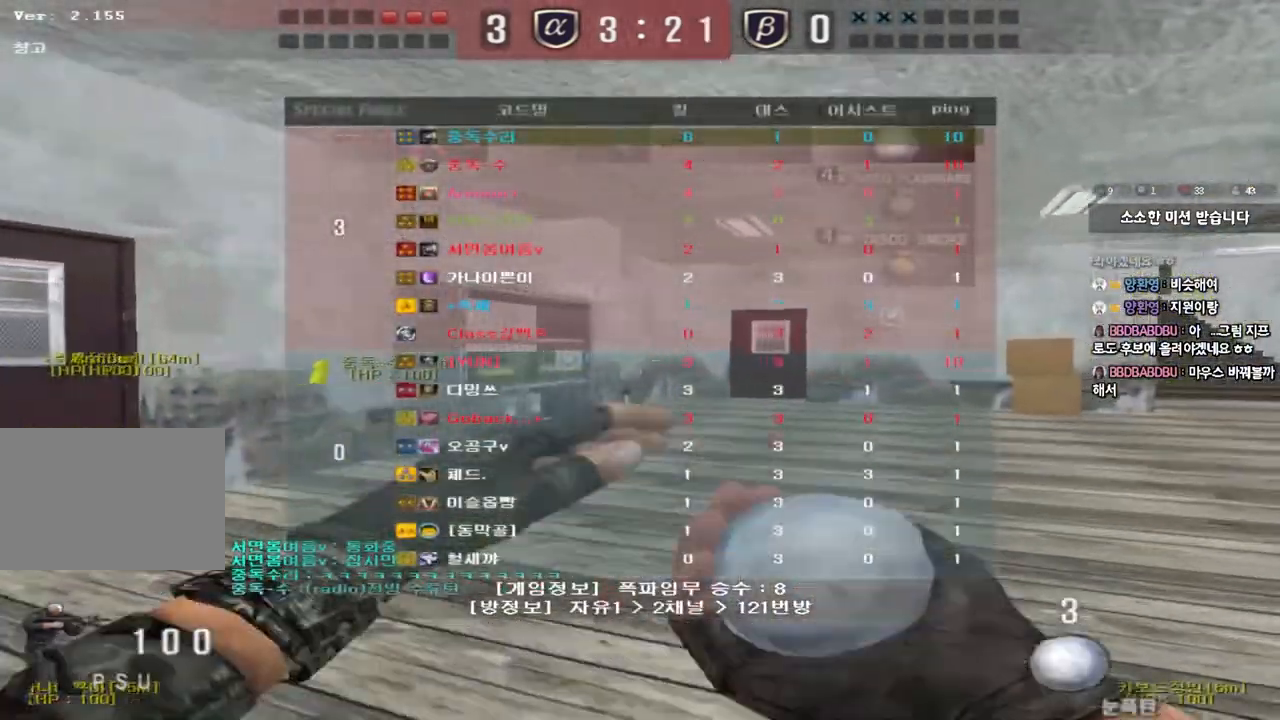
{"keys": ["d", "tab", "w"], "events": []}
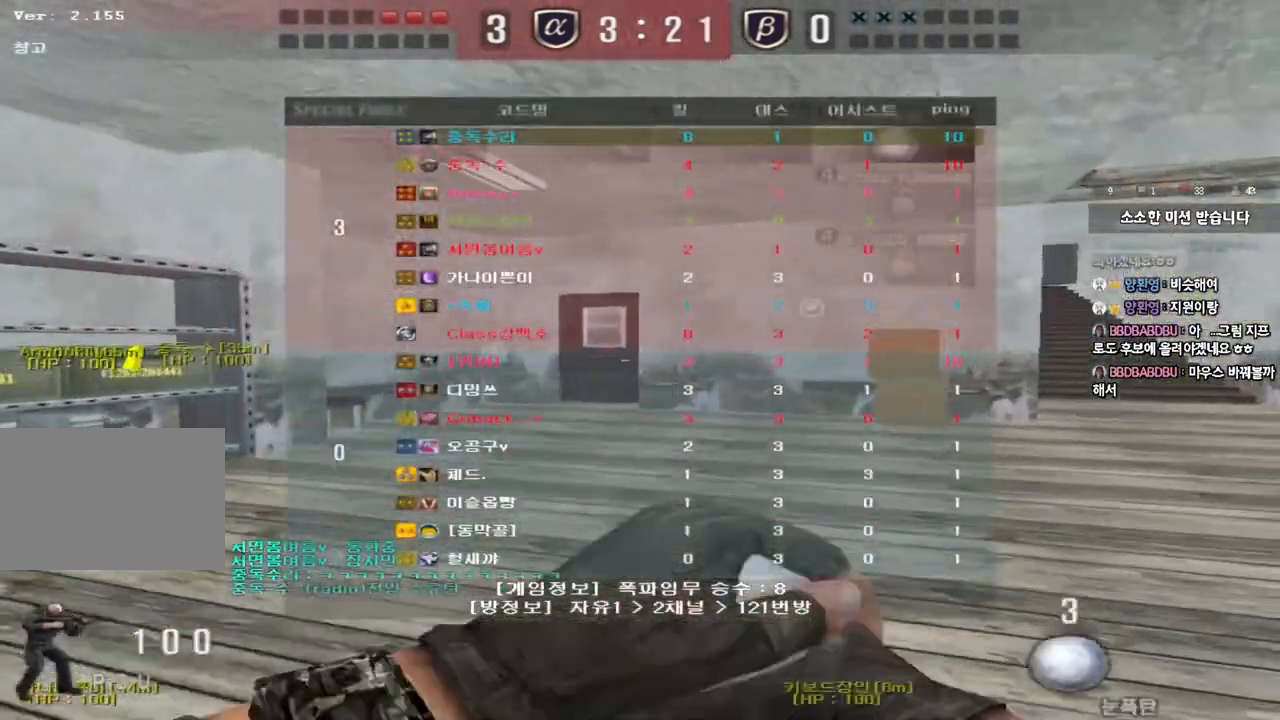
{"keys": ["d", "w"], "events": [[83, "tab", "up"]]}
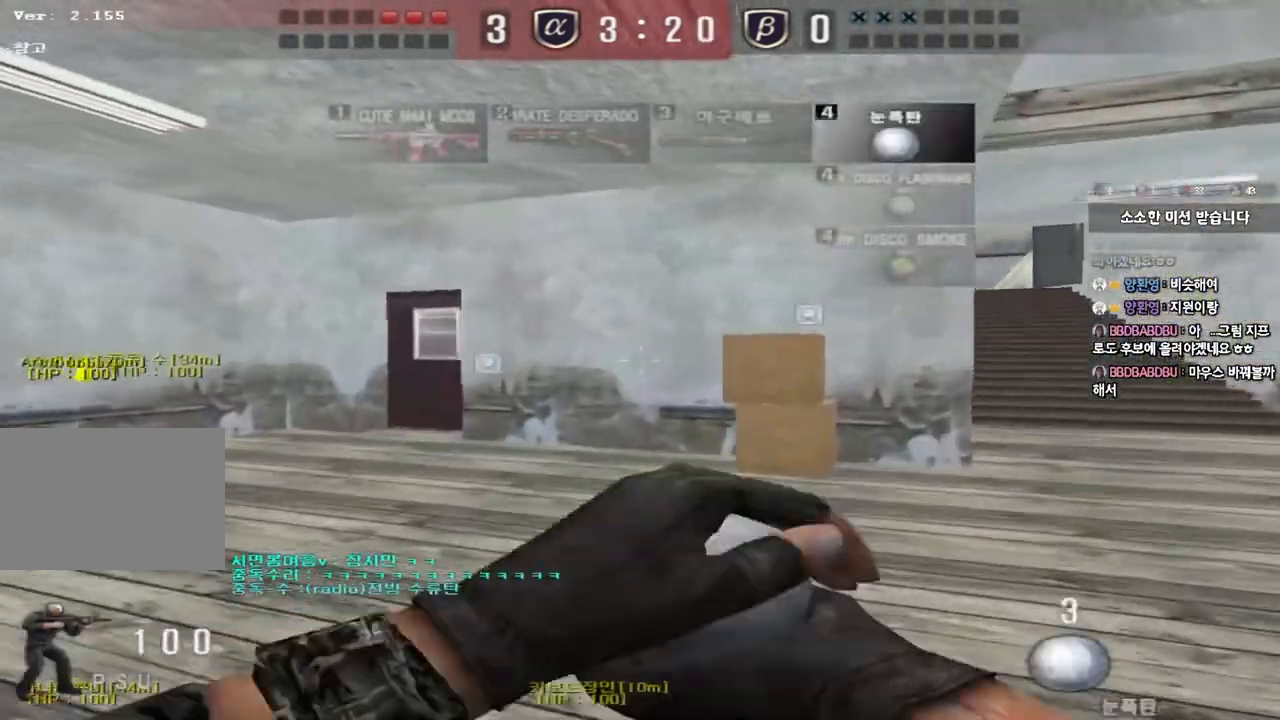
{"keys": ["a", "w"], "events": [[233, "d", "up"], [250, "a", "down"]]}
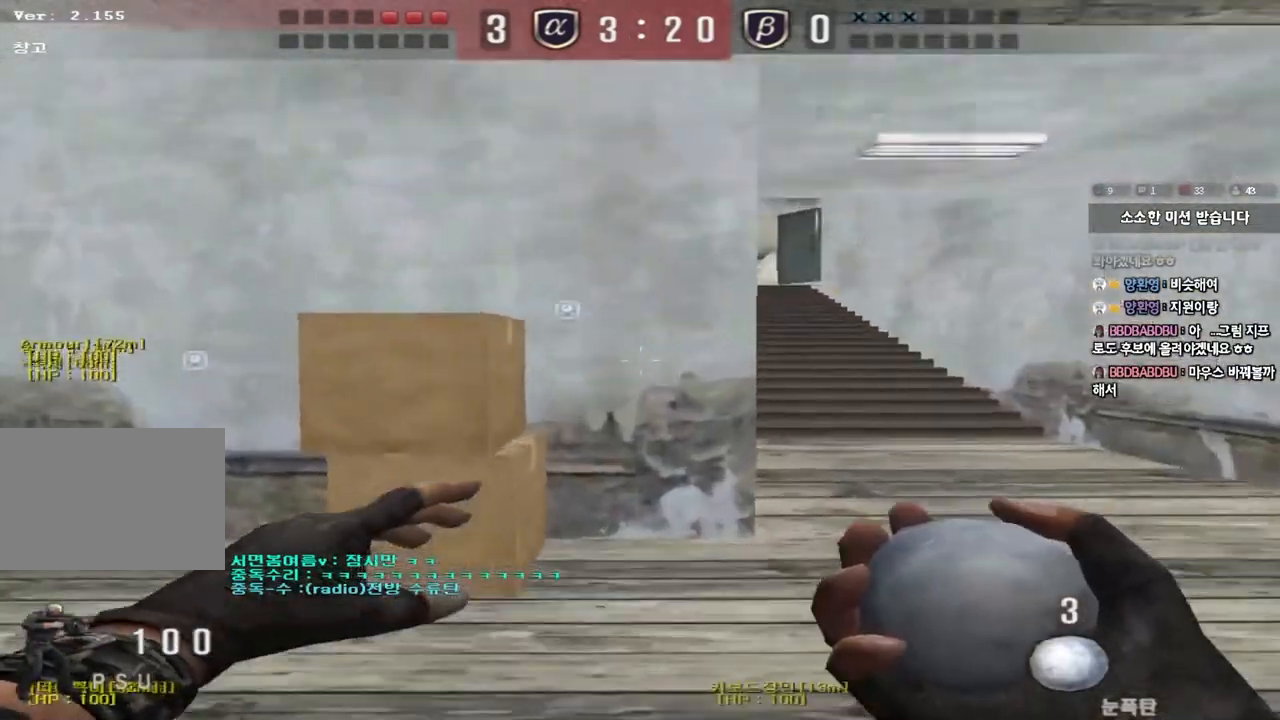
{"keys": ["d", "w"], "events": [[67, "w", "up"], [83, "ctrl", "down"], [100, "a", "up"], [167, "d", "down"], [183, "ctrl", "up"], [183, "w", "down"], [367, "ctrl", "down"], [367, "d", "up"], [383, "w", "up"], [467, "ctrl", "up"], [467, "w", "down"], [483, "d", "down"]]}
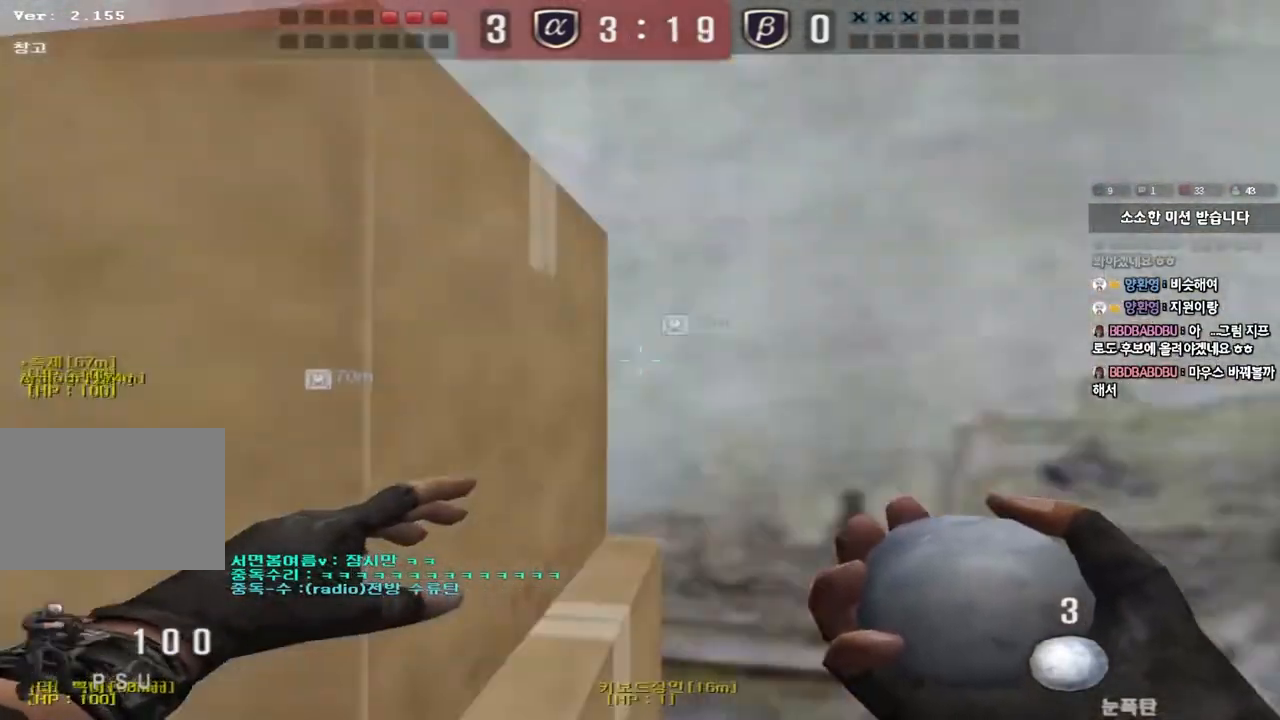
{"keys": ["d", "w"], "events": [[217, "ctrl", "down"], [217, "d", "up"], [250, "w", "up"], [317, "ctrl", "up"], [317, "d", "down"], [317, "w", "down"]]}
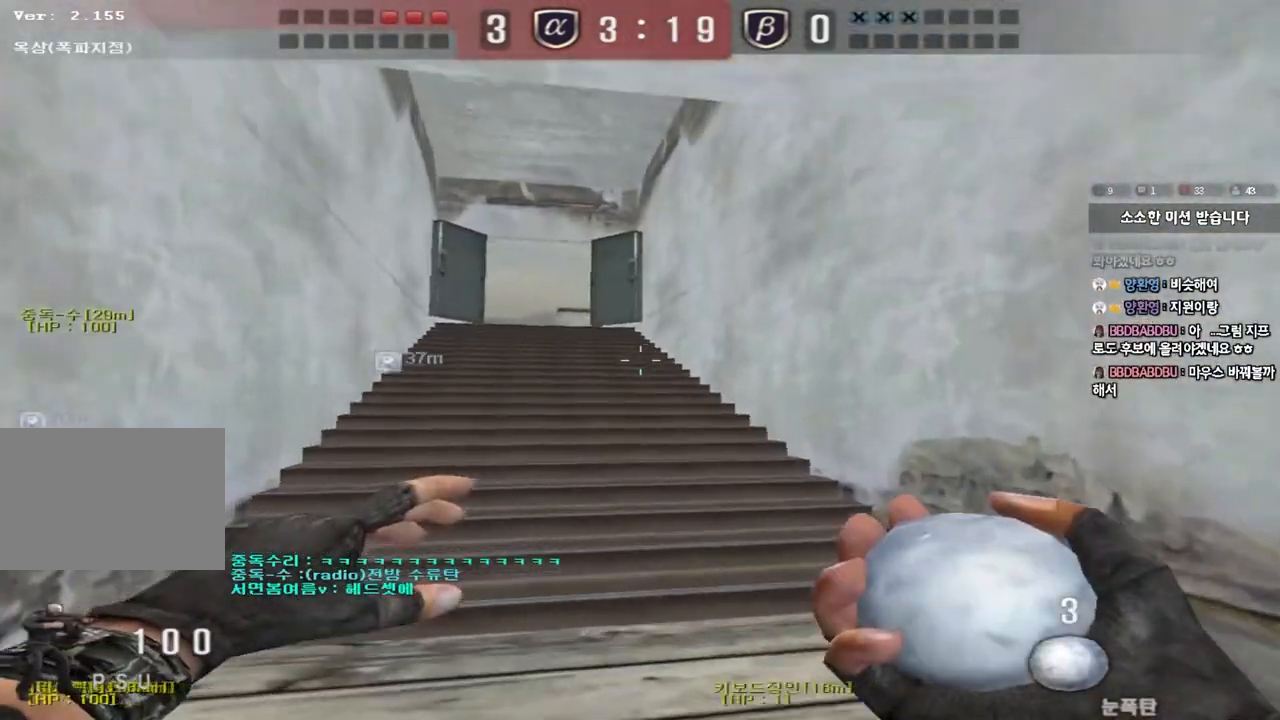
{"keys": ["a", "w"], "events": [[50, "ctrl", "down"], [50, "d", "up"], [67, "w", "up"], [150, "ctrl", "up"], [150, "d", "down"], [150, "w", "down"], [317, "ctrl", "down"], [333, "d", "up"], [333, "w", "up"], [417, "ctrl", "up"], [433, "a", "down"], [433, "w", "down"]]}
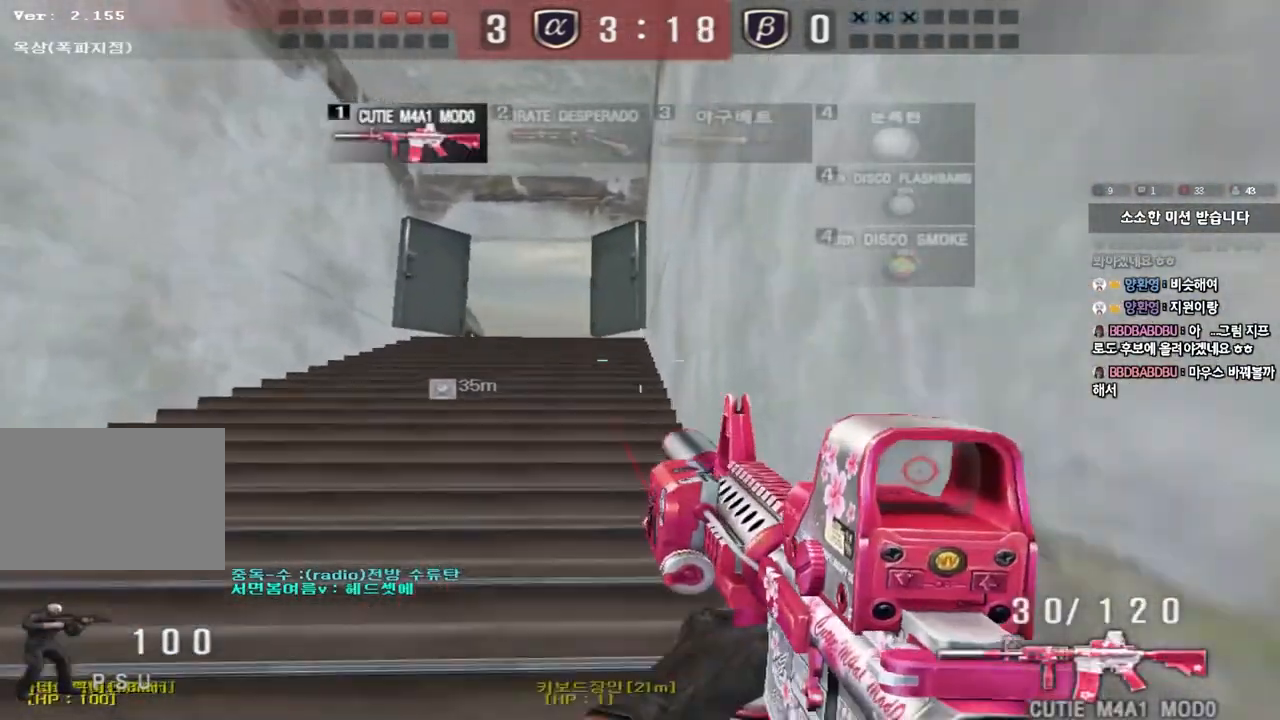
{"keys": ["d", "w"], "events": [[150, "ctrl", "down"], [167, "w", "up"], [183, "a", "up"], [250, "ctrl", "up"], [250, "d", "down"], [250, "w", "down"]]}
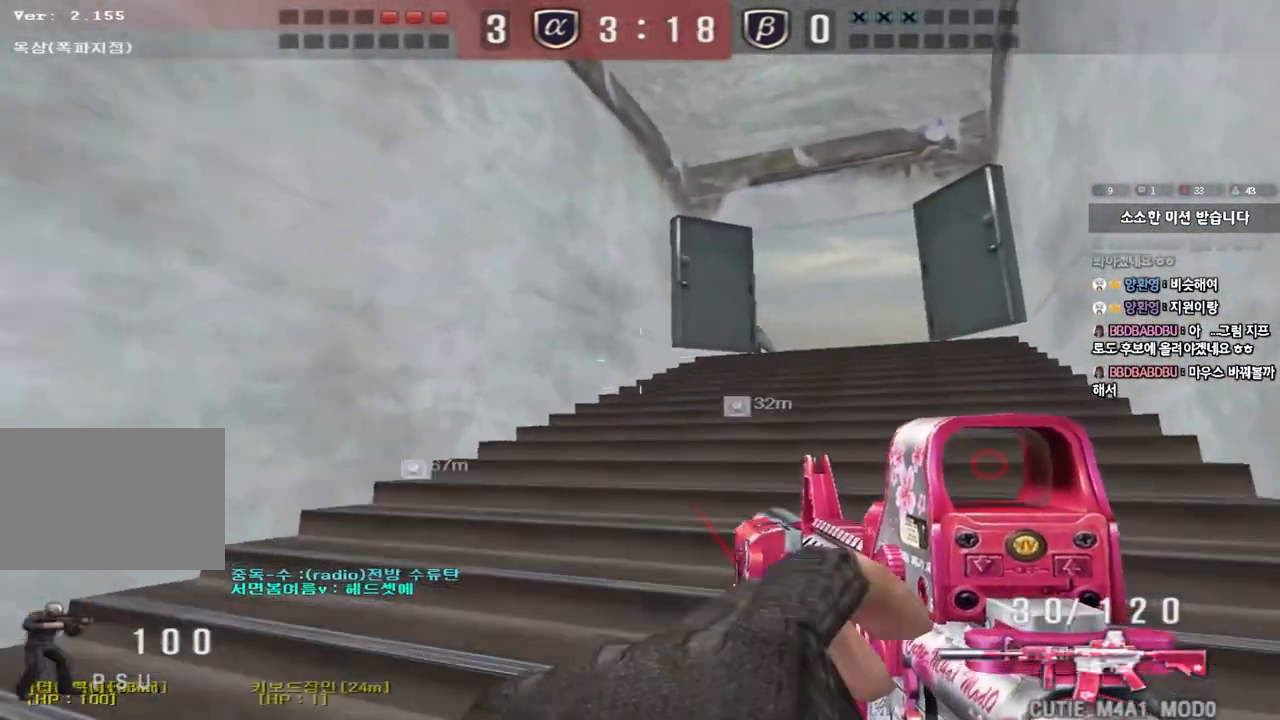
{"keys": ["d", "w"], "events": [[17, "d", "up"], [33, "ctrl", "down"], [50, "w", "up"], [100, "ctrl", "up"], [117, "d", "down"], [133, "w", "down"], [317, "ctrl", "down"], [333, "d", "up"], [333, "w", "up"], [417, "ctrl", "up"], [417, "d", "down"], [417, "w", "down"]]}
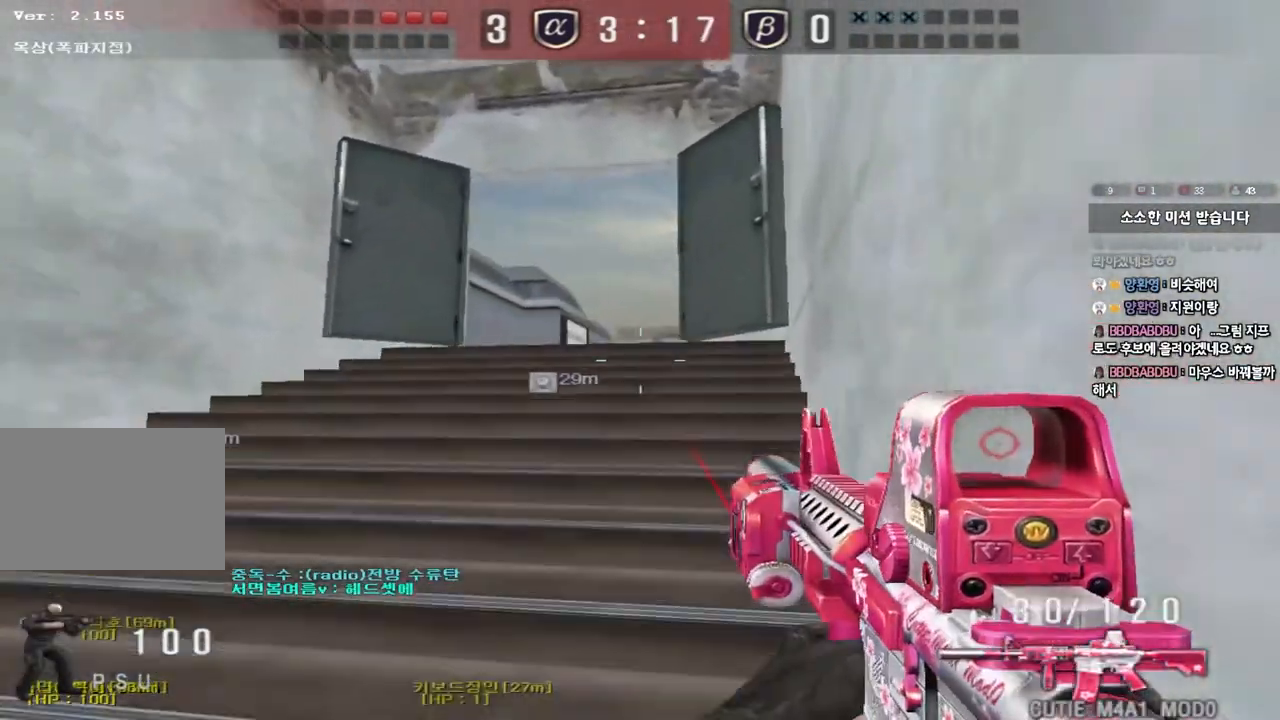
{"keys": ["a", "shift", "w"], "events": [[17, "d", "up"], [33, "ctrl", "down"], [33, "w", "up"], [100, "ctrl", "up"], [100, "w", "down"], [117, "d", "down"], [167, "d", "up"], [450, "a", "down"], [450, "shift", "down"]]}
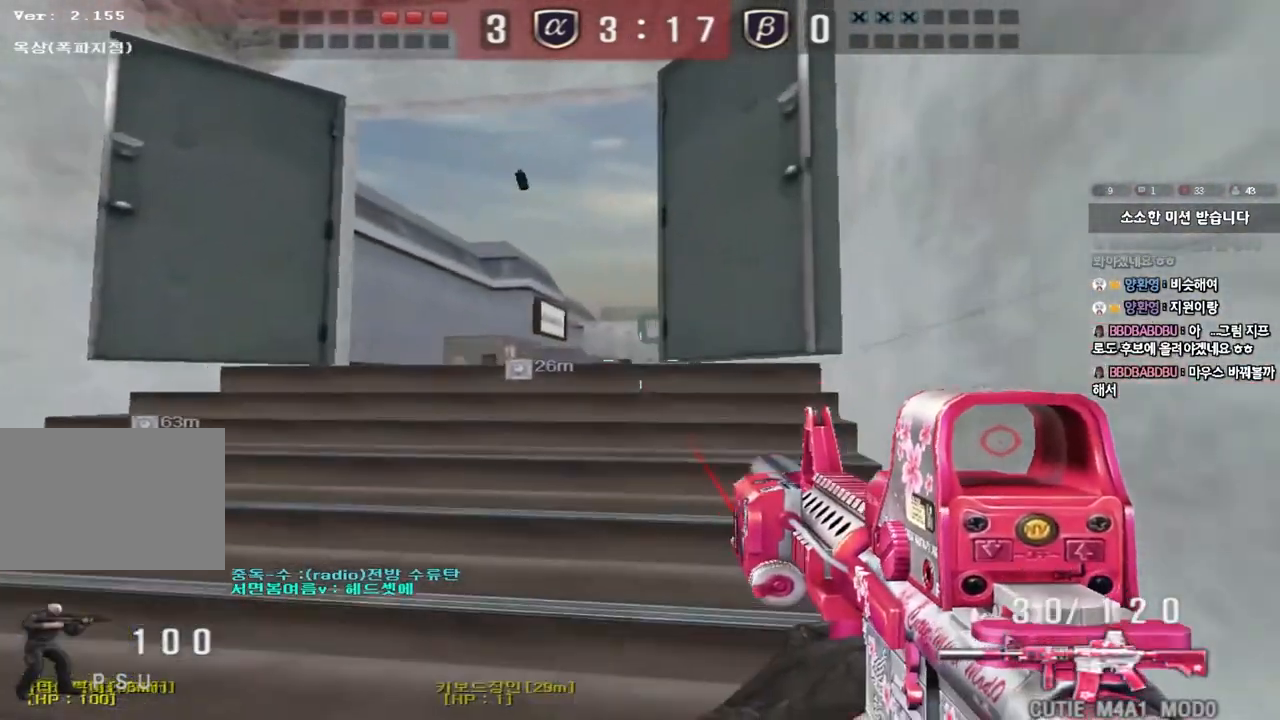
{"keys": [], "events": [[83, "w", "up"], [133, "a", "up"], [483, "shift", "up"]]}
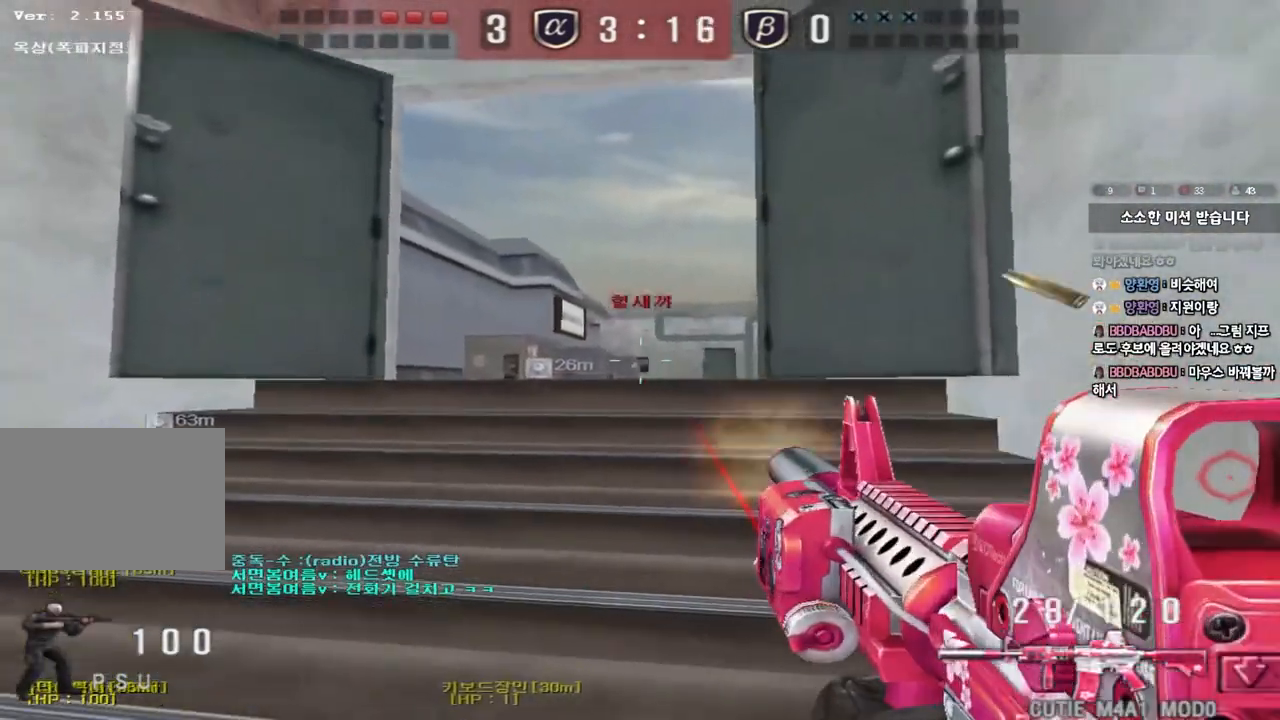
{"keys": ["a", "w"], "events": [[150, "a", "down"], [150, "s", "down"], [400, "s", "up"], [483, "w", "down"]]}
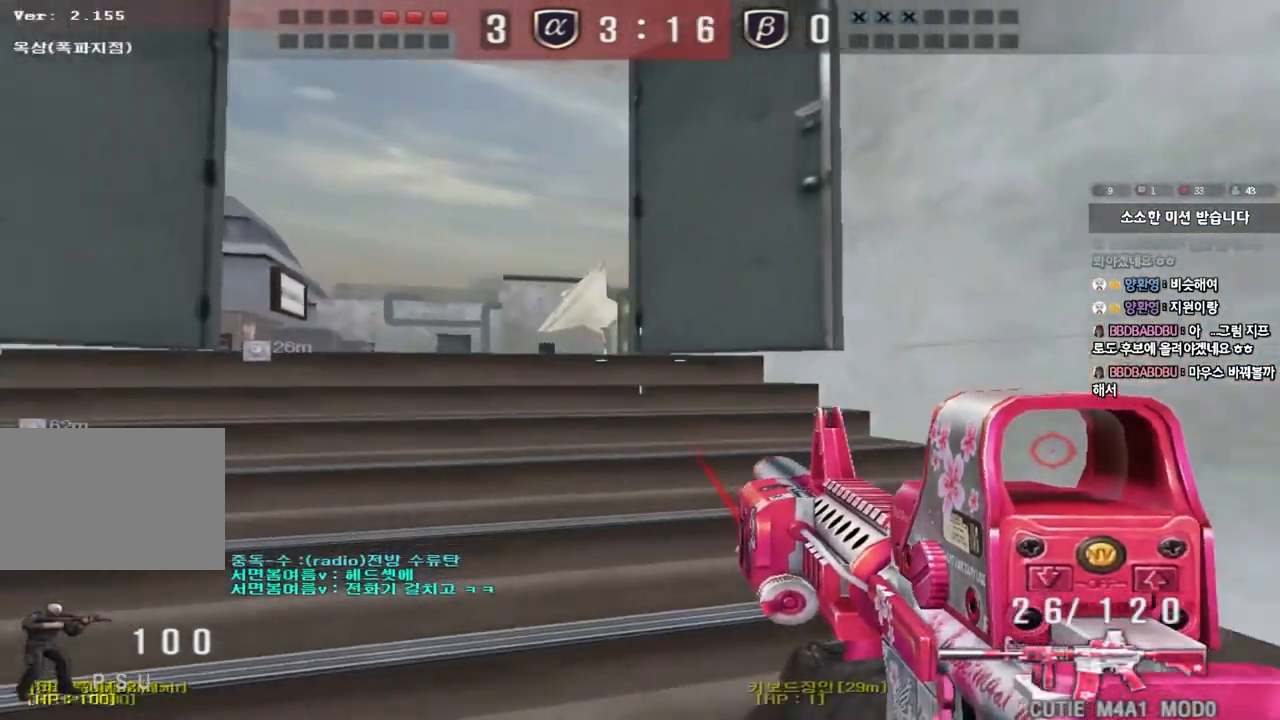
{"keys": [], "events": [[283, "w", "up"], [433, "a", "up"]]}
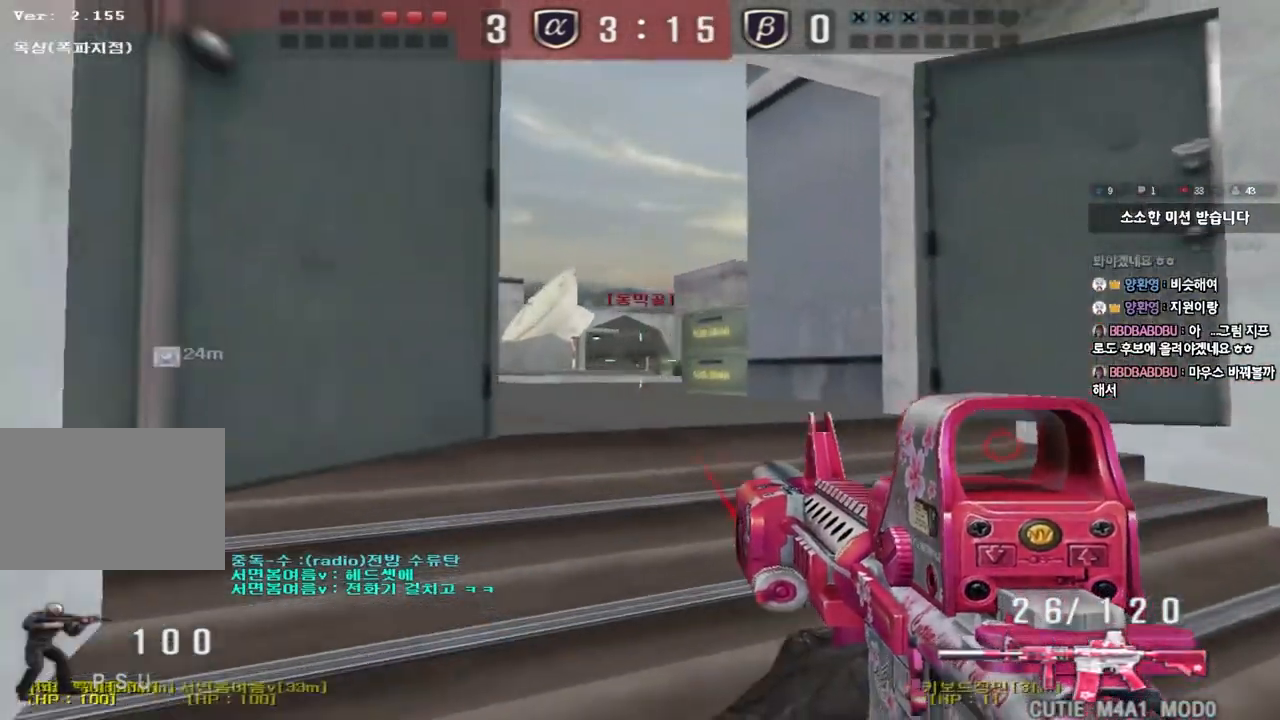
{"keys": [], "events": []}